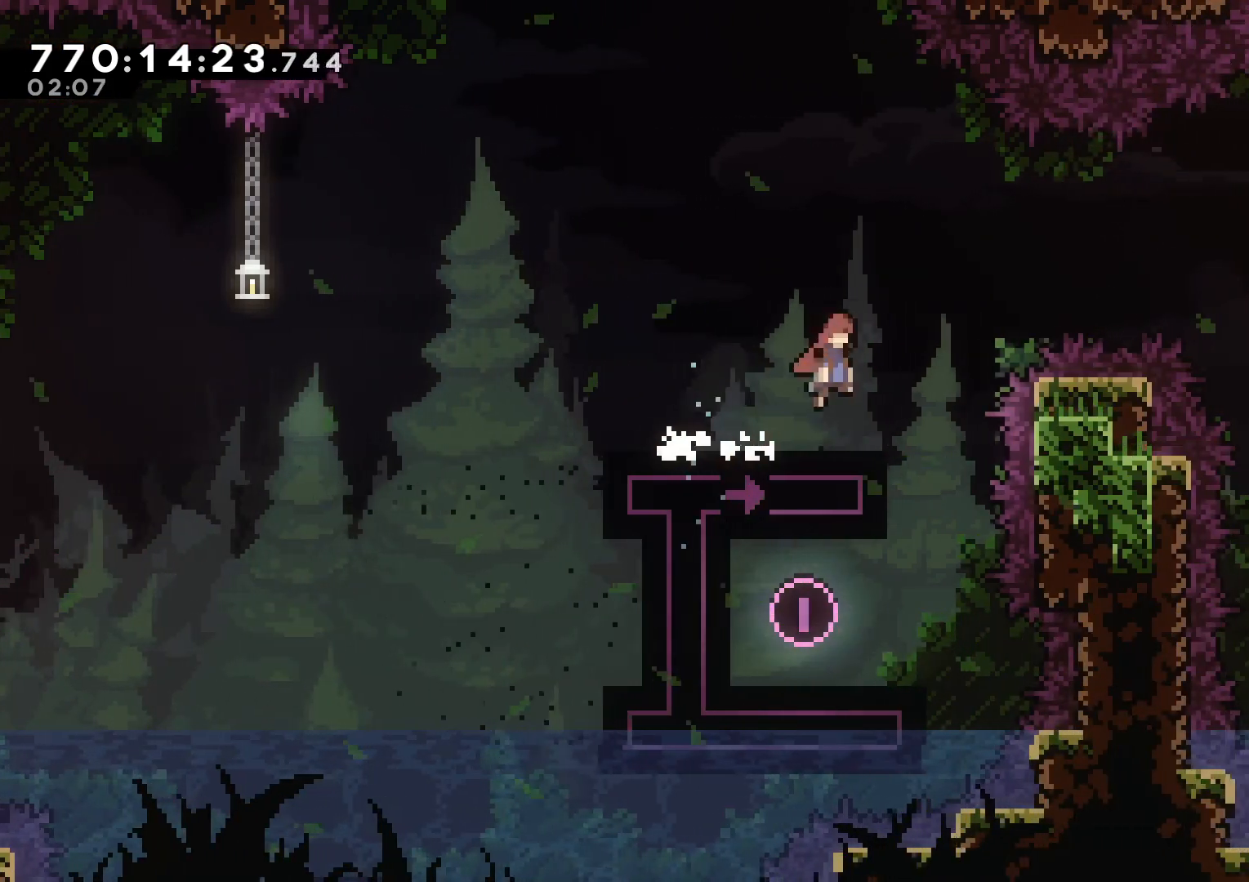
Gameplay with a controller (Nintendo layout); each line is a JSON object with the inputs held at the frame after it. "events" lists button and stick changes between this image and that frame as [ms after this image, input, new state], when the widget could be followed in between. Not read: HOME L3 R3.
{"buttons": ["DPAD_RIGHT"], "left_stick": "center", "right_stick": "center", "events": [[183, "Y", "down"], [267, "B", "up"], [383, "Y", "up"]]}
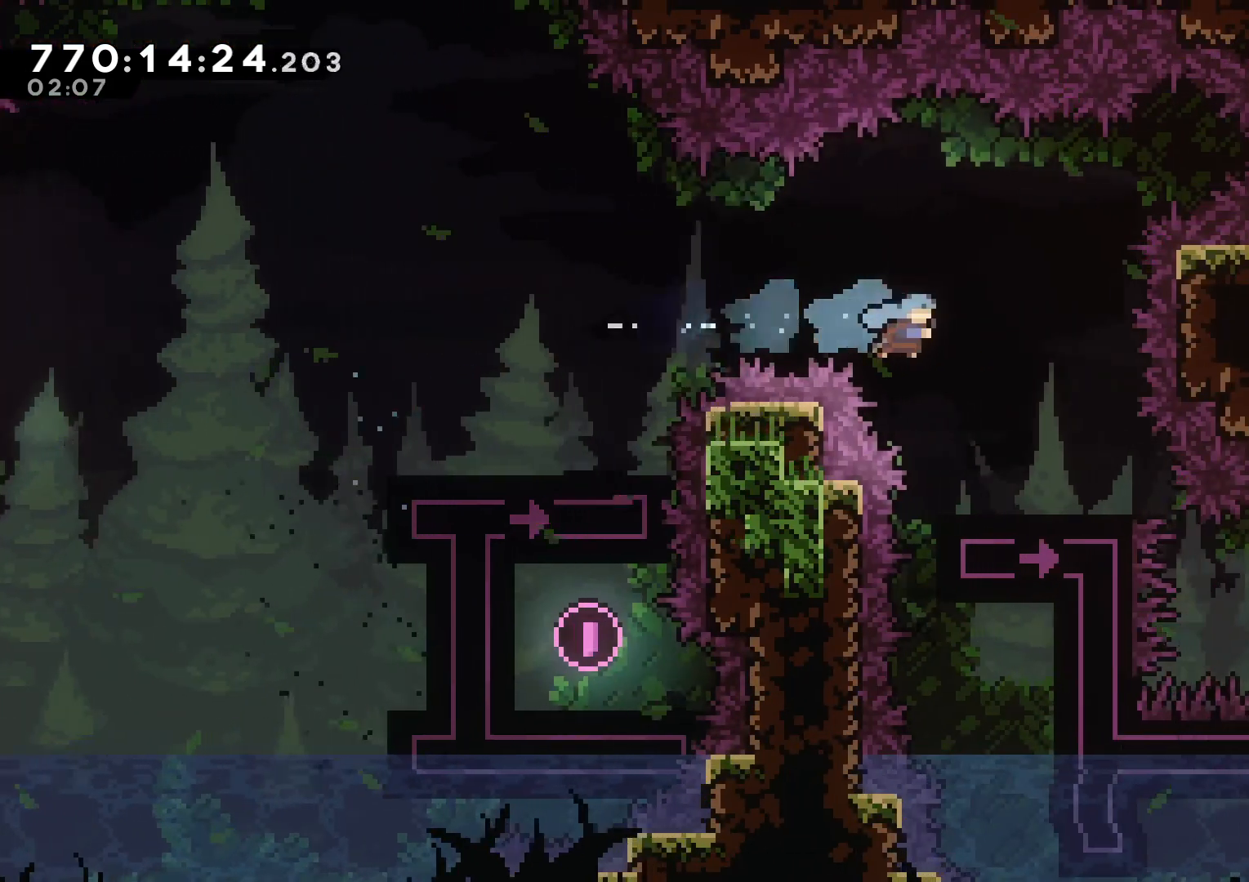
{"buttons": [], "left_stick": "center", "right_stick": "center", "events": [[150, "DPAD_RIGHT", "up"]]}
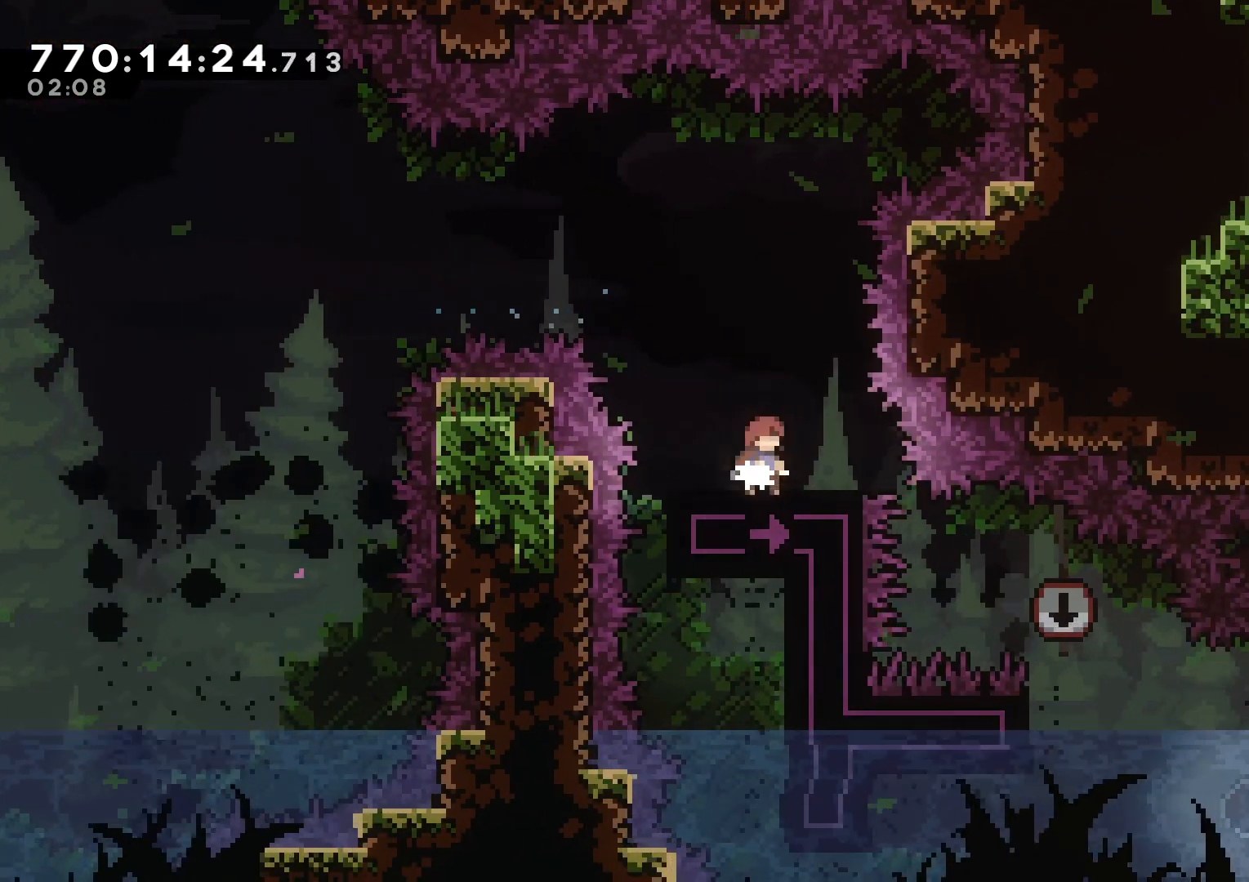
{"buttons": ["DPAD_LEFT"], "left_stick": "center", "right_stick": "center", "events": [[450, "DPAD_LEFT", "down"]]}
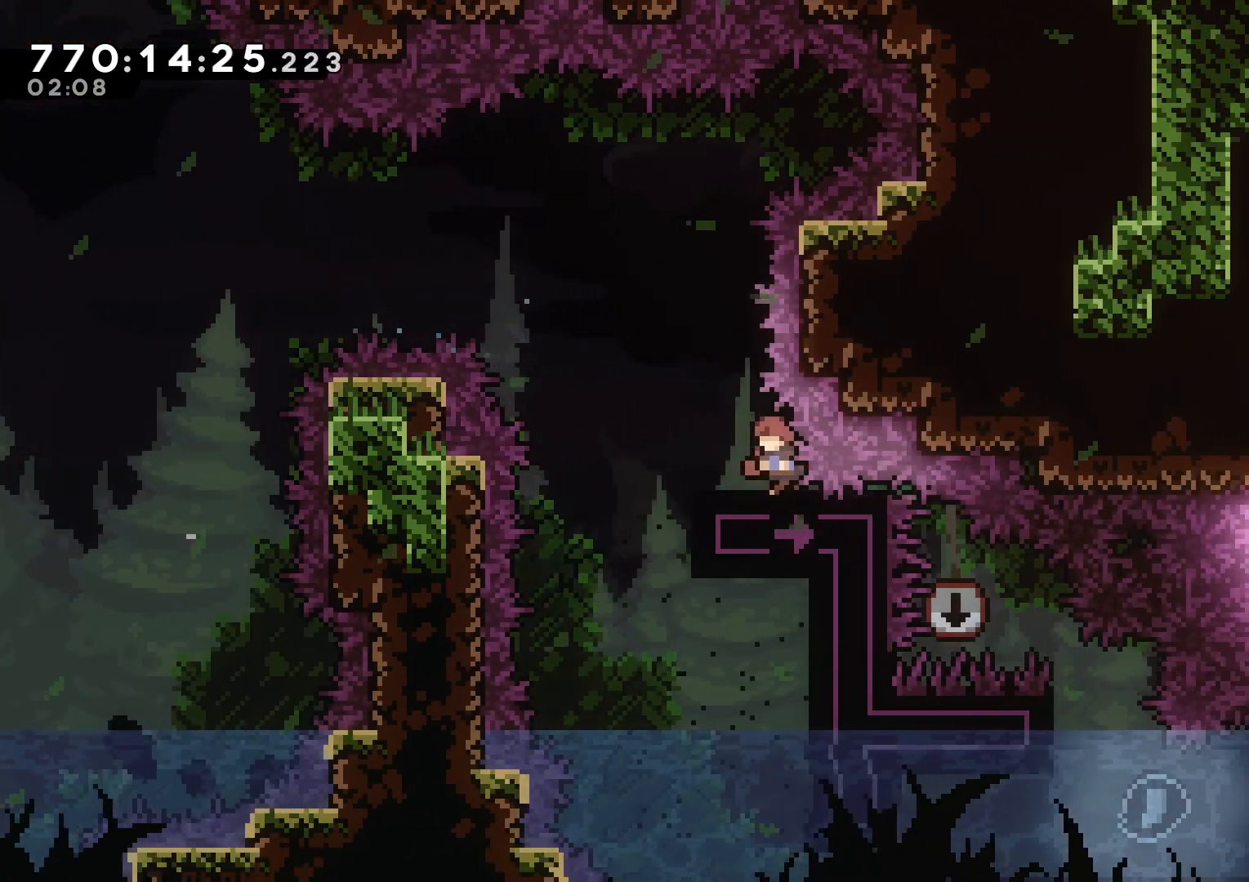
{"buttons": ["DPAD_RIGHT"], "left_stick": "center", "right_stick": "center", "events": [[67, "B", "down"], [217, "B", "up"], [217, "DPAD_LEFT", "up"], [367, "DPAD_RIGHT", "down"]]}
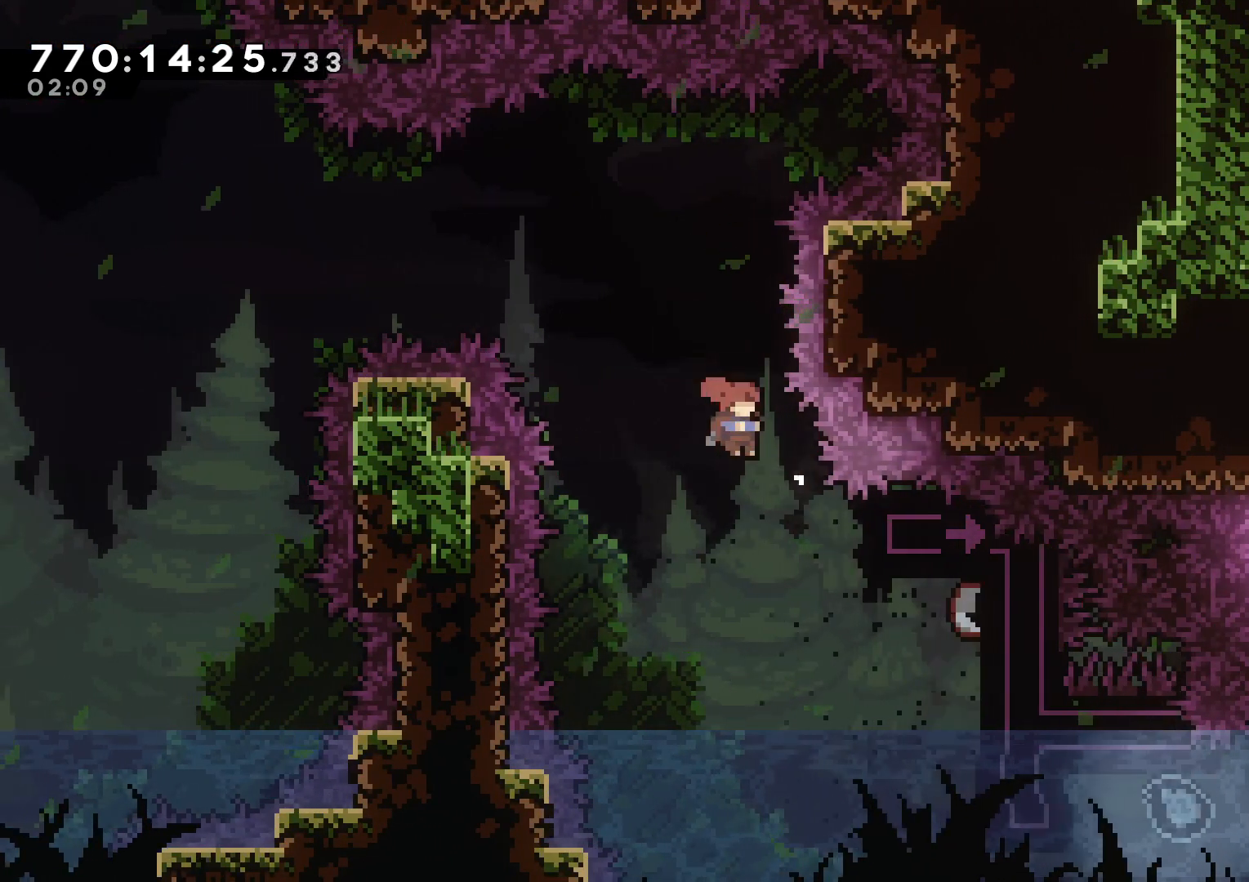
{"buttons": ["DPAD_RIGHT"], "left_stick": "center", "right_stick": "center", "events": [[200, "R2", "down"], [350, "R2", "up"], [350, "Y", "down"], [467, "Y", "up"]]}
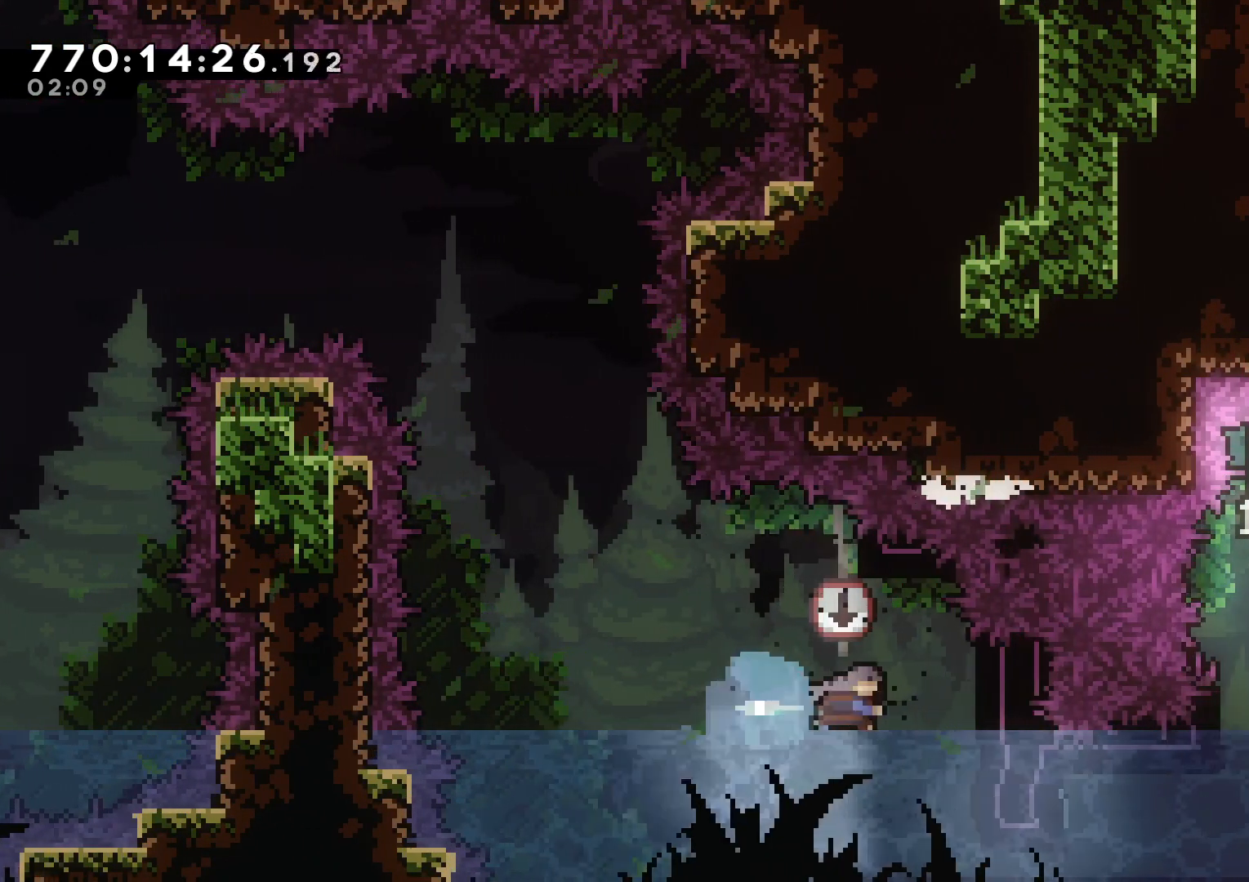
{"buttons": ["L2", "DPAD_DOWN"], "left_stick": "center", "right_stick": "center", "events": [[83, "L2", "down"], [283, "DPAD_RIGHT", "up"], [317, "DPAD_DOWN", "down"]]}
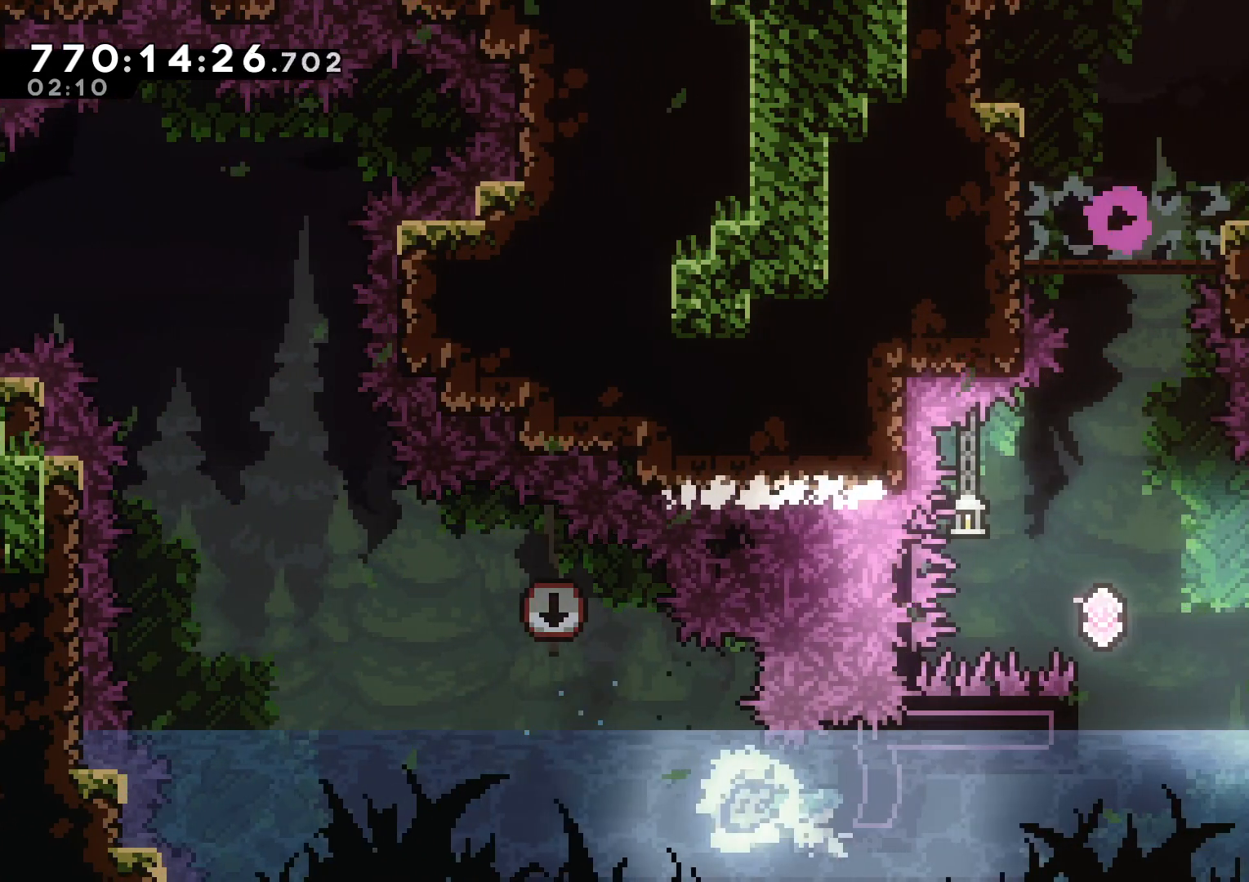
{"buttons": ["L2", "DPAD_UP"], "left_stick": "center", "right_stick": "center", "events": [[17, "DPAD_DOWN", "up"], [167, "DPAD_RIGHT", "down"], [200, "DPAD_UP", "down"], [283, "DPAD_RIGHT", "up"], [383, "DPAD_RIGHT", "down"], [417, "DPAD_RIGHT", "up"]]}
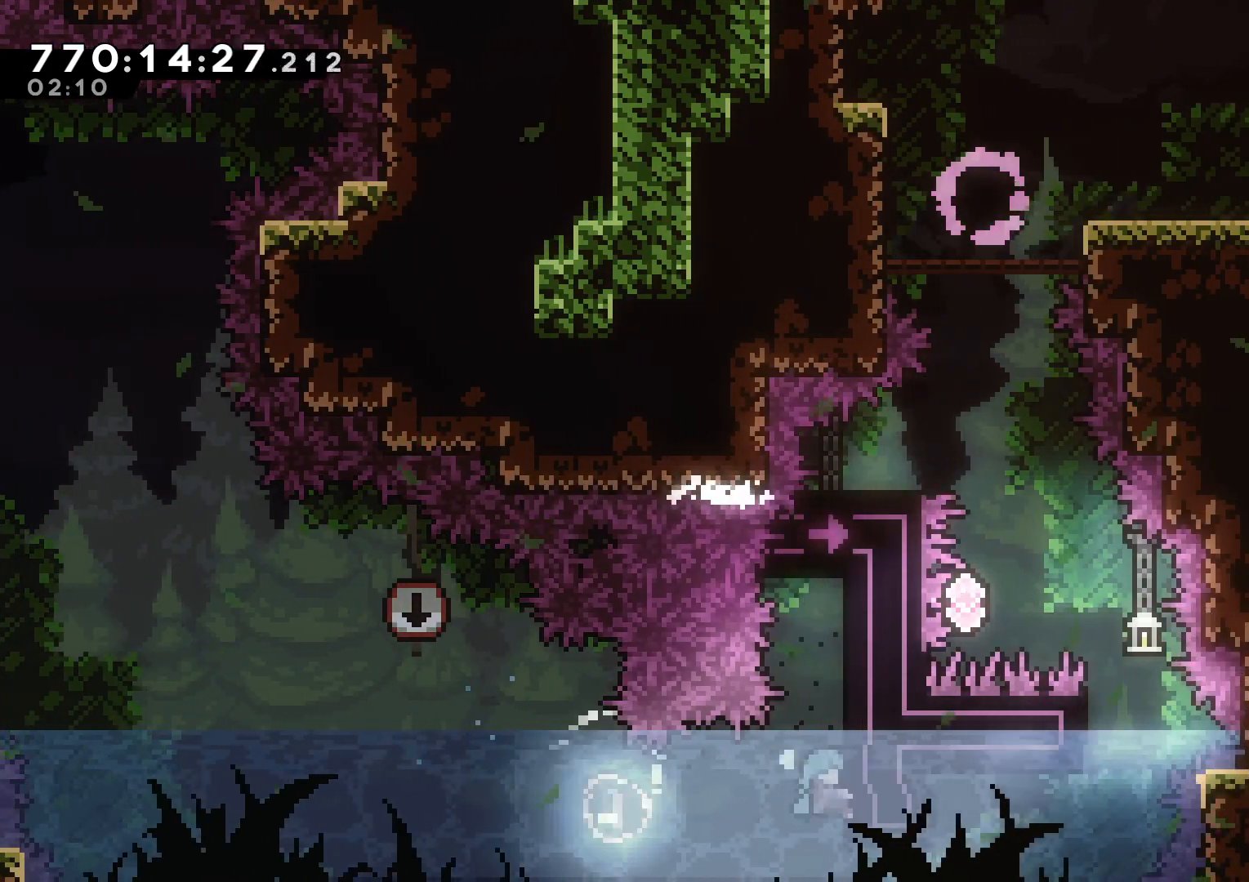
{"buttons": ["L2", "DPAD_UP"], "left_stick": "center", "right_stick": "center", "events": []}
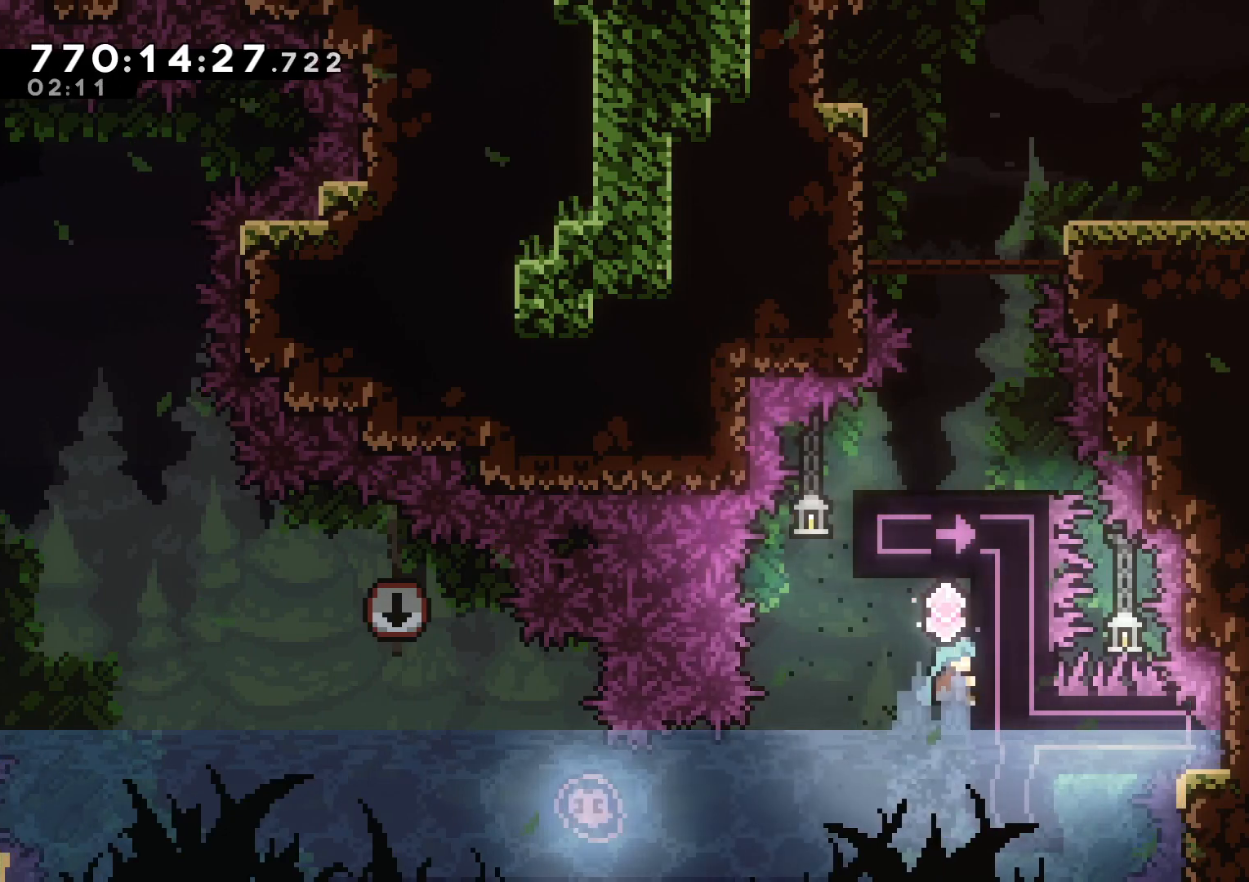
{"buttons": ["B", "L2", "DPAD_LEFT"], "left_stick": "center", "right_stick": "center", "events": [[233, "DPAD_UP", "up"], [367, "DPAD_LEFT", "down"], [417, "B", "down"]]}
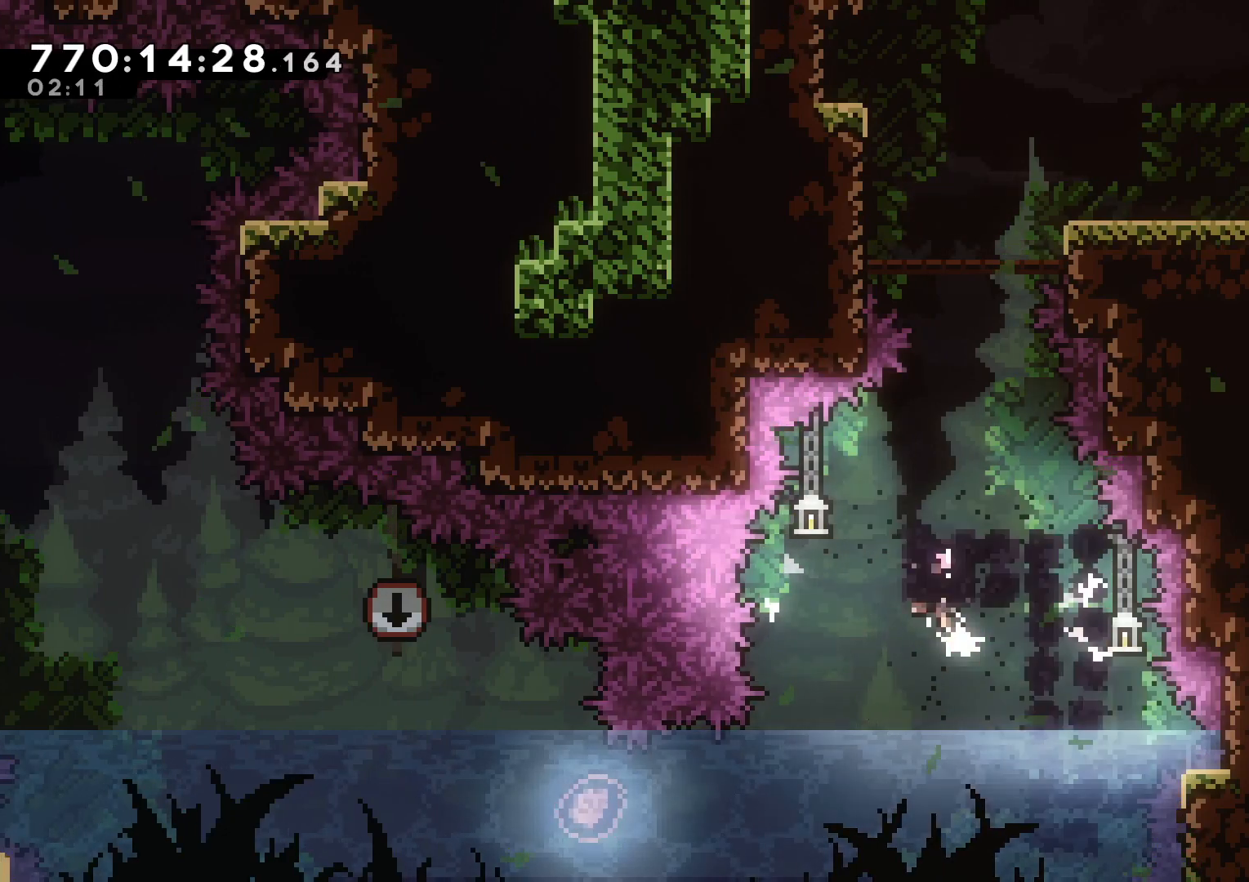
{"buttons": ["B", "L2", "DPAD_UP"], "left_stick": "center", "right_stick": "center", "events": [[33, "DPAD_LEFT", "up"], [33, "DPAD_UP", "down"], [50, "DPAD_UP", "up"], [67, "DPAD_RIGHT", "down"], [467, "DPAD_RIGHT", "up"], [467, "DPAD_UP", "down"]]}
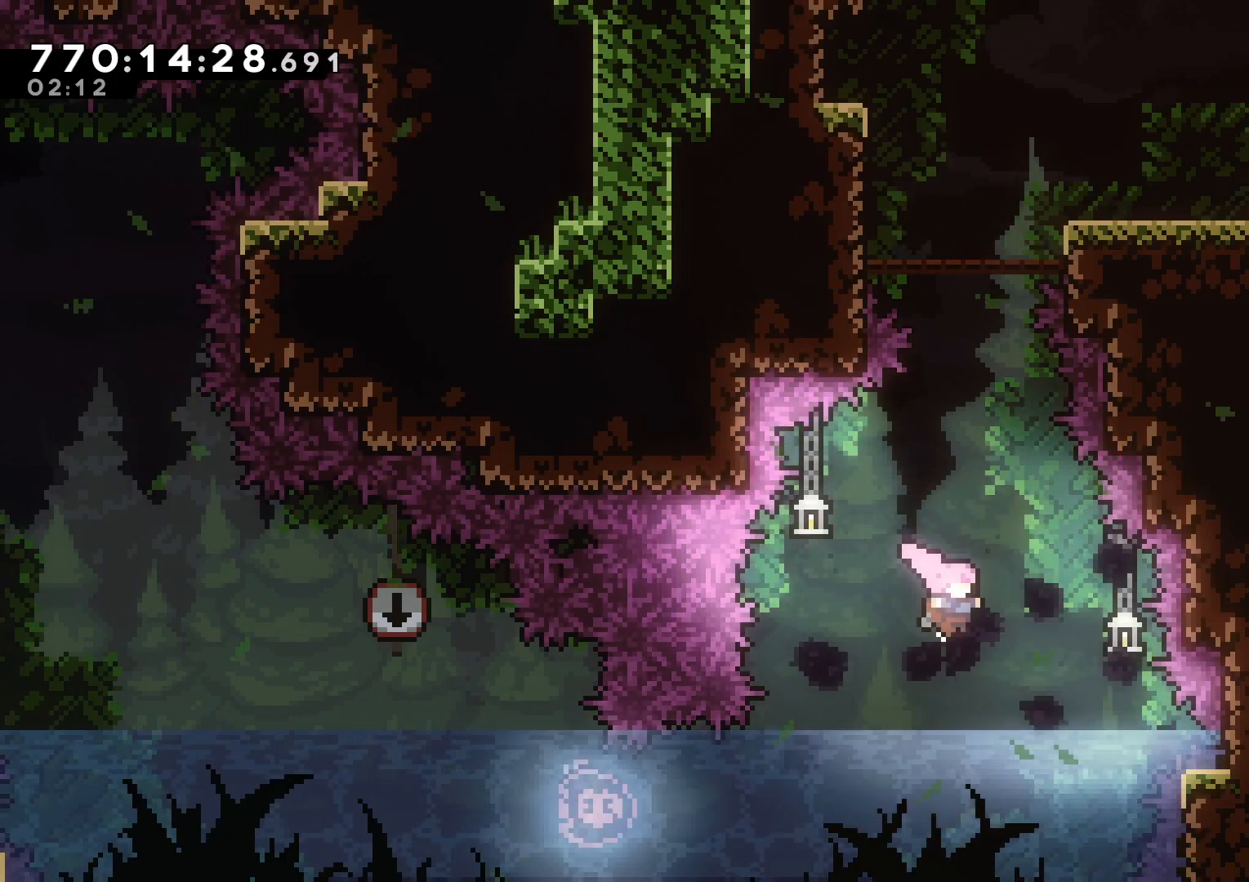
{"buttons": ["Y", "L2", "DPAD_UP"], "left_stick": "center", "right_stick": "center", "events": [[33, "Y", "down"], [100, "B", "up"], [250, "Y", "up"], [350, "Y", "down"]]}
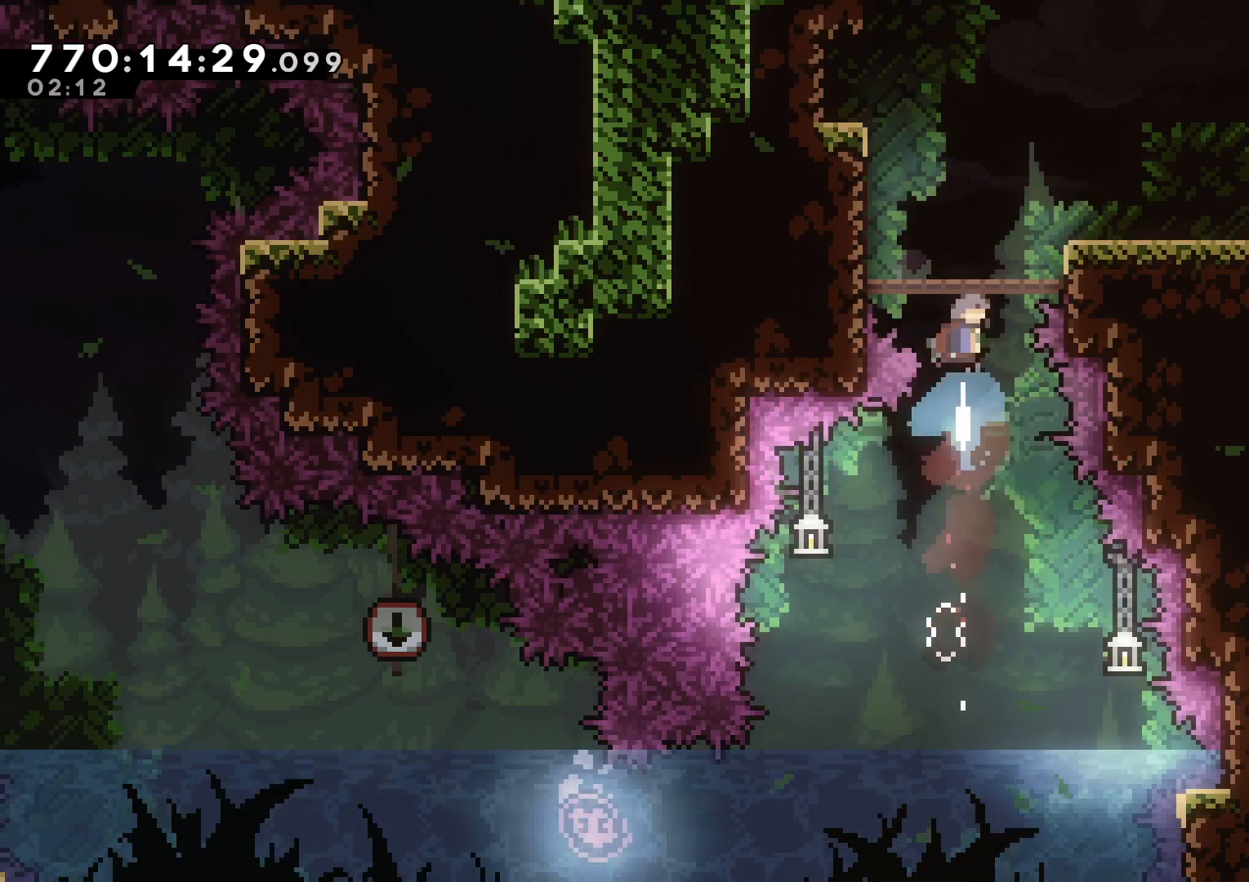
{"buttons": [], "left_stick": "center", "right_stick": "center", "events": [[67, "DPAD_UP", "up"], [67, "Y", "up"], [133, "L2", "up"]]}
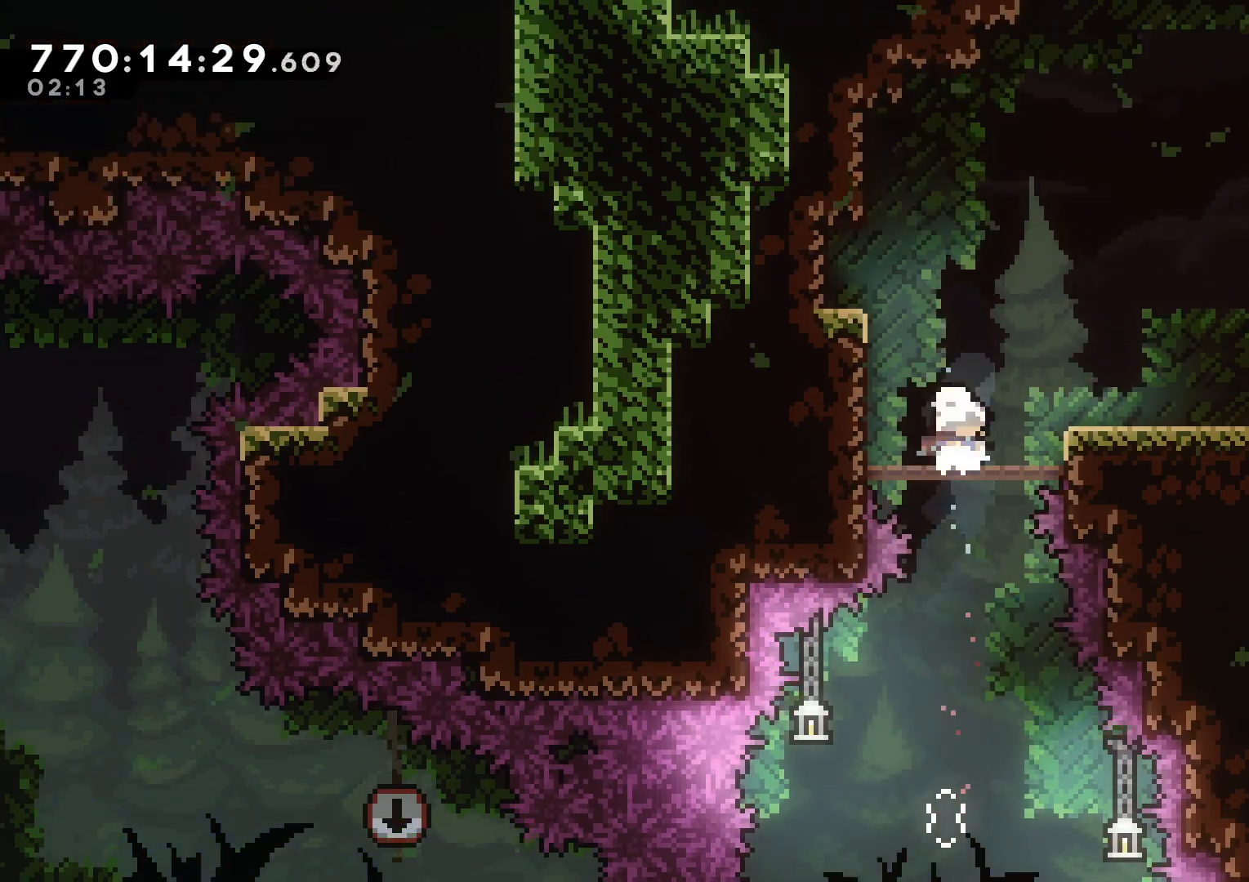
{"buttons": [], "left_stick": "center", "right_stick": "center", "events": [[17, "DPAD_LEFT", "down"], [33, "B", "down"], [117, "L2", "down"], [217, "B", "up"], [267, "B", "down"], [417, "B", "up"], [483, "DPAD_LEFT", "up"], [483, "L2", "up"]]}
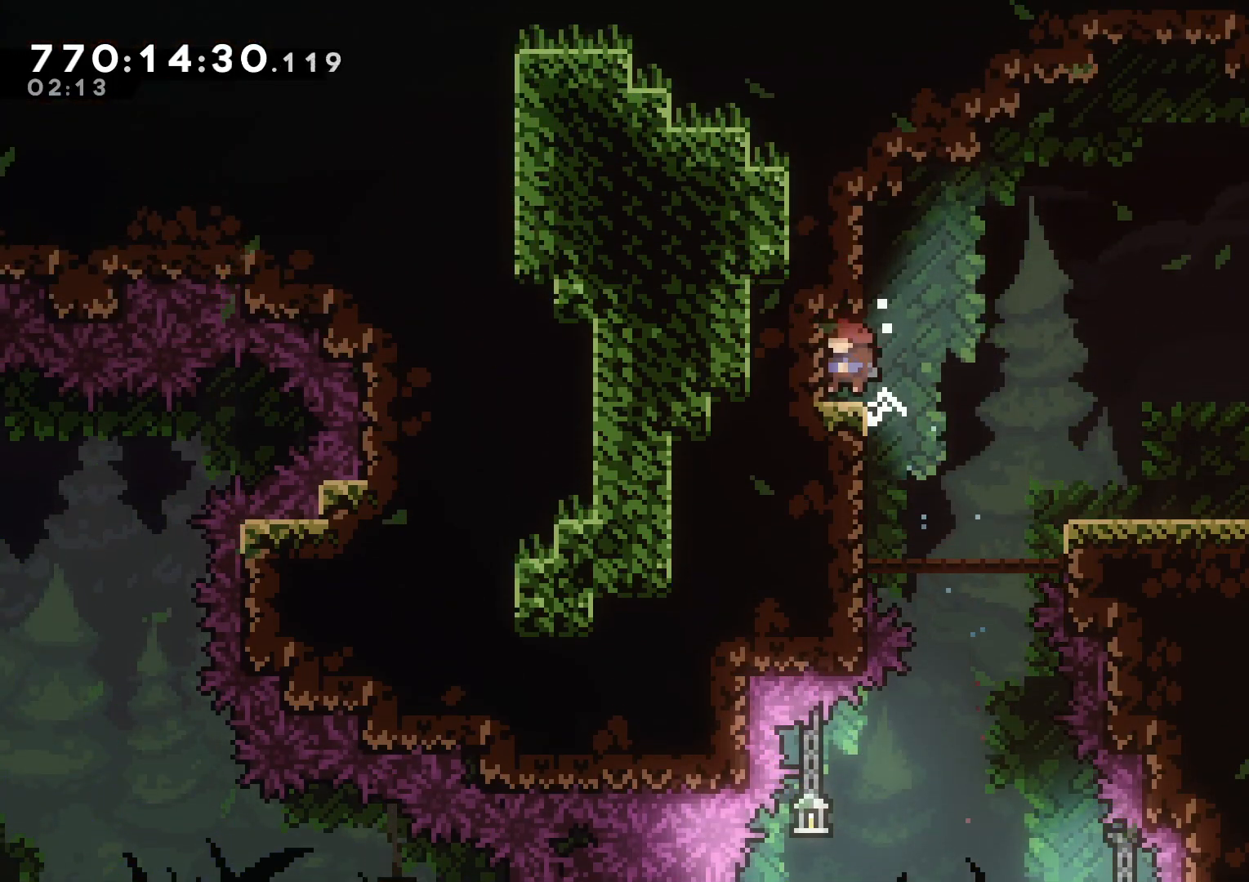
{"buttons": [], "left_stick": "center", "right_stick": "center", "events": [[250, "DPAD_LEFT", "down"], [267, "R2", "down"], [283, "Y", "down"], [317, "DPAD_DOWN", "down"], [367, "DPAD_DOWN", "up"], [467, "DPAD_LEFT", "up"], [467, "R2", "up"], [467, "Y", "up"]]}
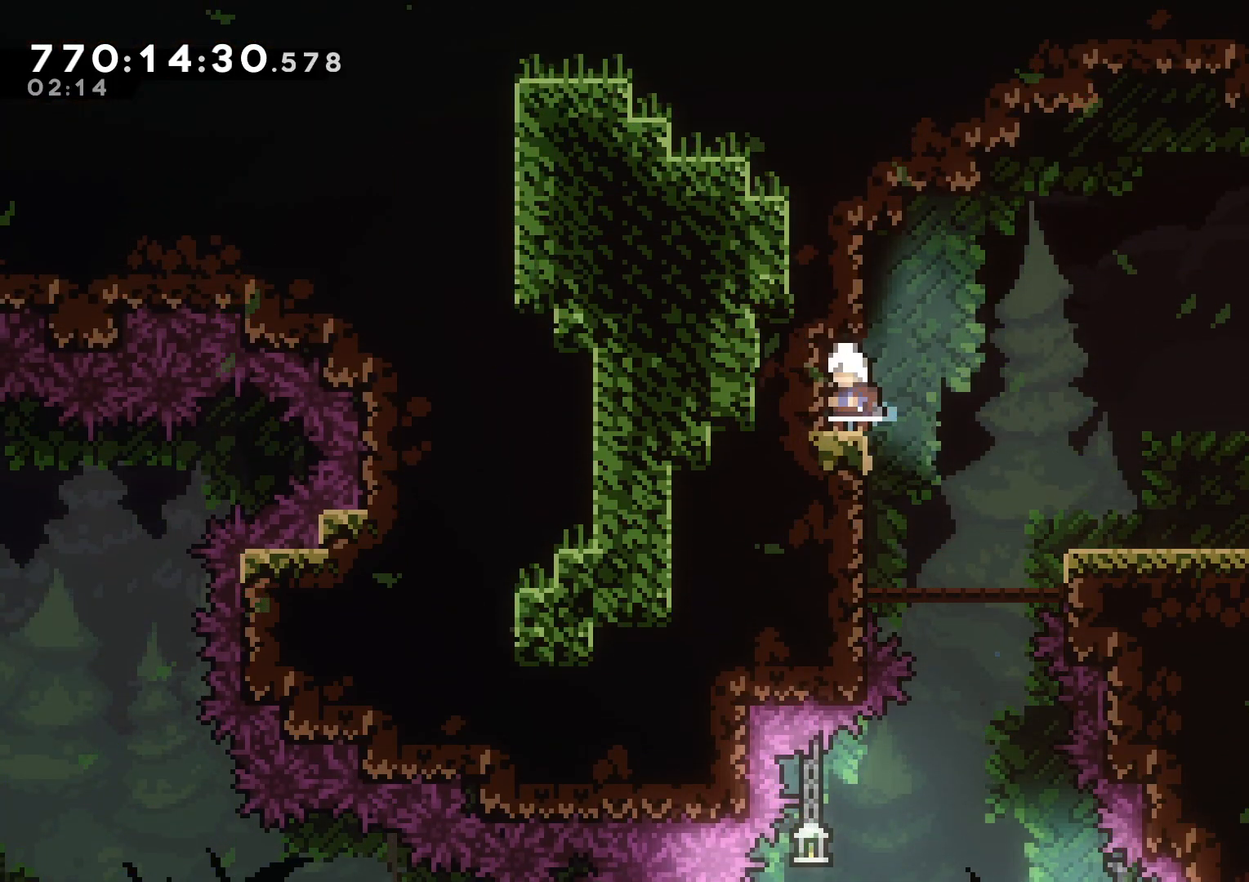
{"buttons": ["B", "Y", "L2", "DPAD_DOWN", "DPAD_RIGHT"], "left_stick": "center", "right_stick": "center"}
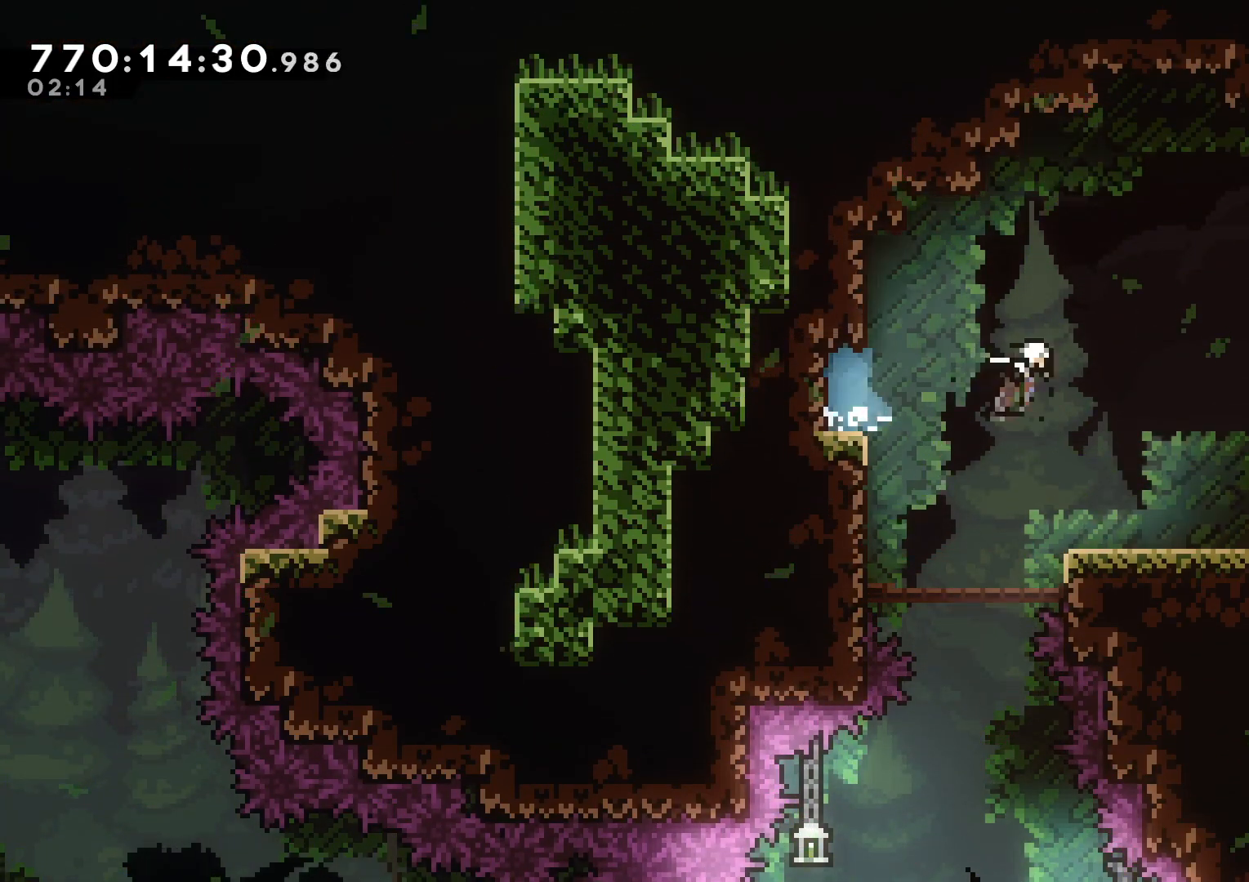
{"buttons": ["L2", "DPAD_RIGHT"], "left_stick": "center", "right_stick": "center", "events": [[17, "DPAD_DOWN", "up"], [50, "B", "up"], [50, "Y", "up"], [100, "B", "down"], [100, "DPAD_UP", "down"], [167, "R2", "down"], [200, "B", "up"], [250, "B", "down"], [450, "R2", "up"], [467, "B", "up"], [500, "DPAD_UP", "up"]]}
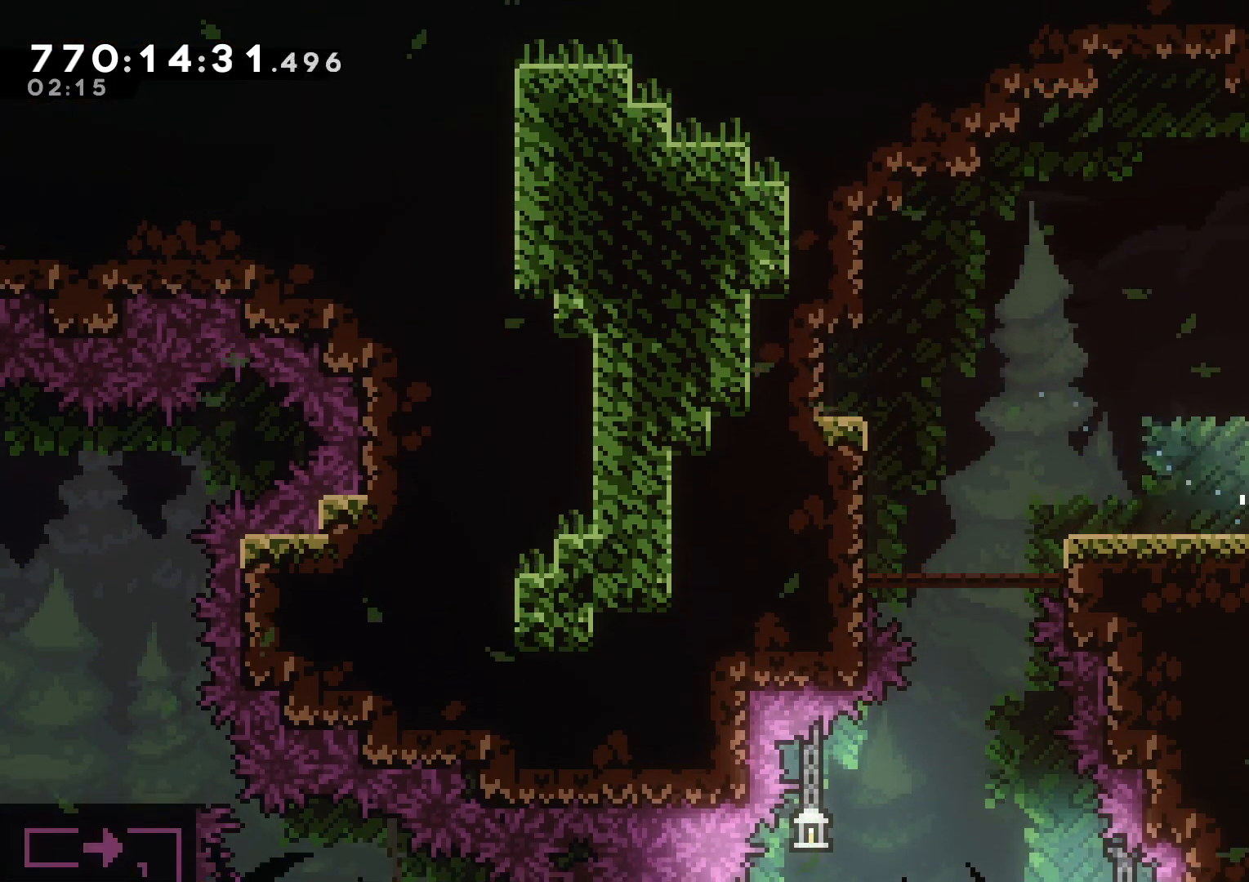
{"buttons": ["B", "L2", "DPAD_RIGHT"], "left_stick": "center", "right_stick": "center", "events": [[133, "DPAD_UP", "down"], [150, "B", "down"], [233, "Y", "down"], [267, "B", "up"], [367, "Y", "up"], [433, "B", "down"], [433, "DPAD_UP", "up"]]}
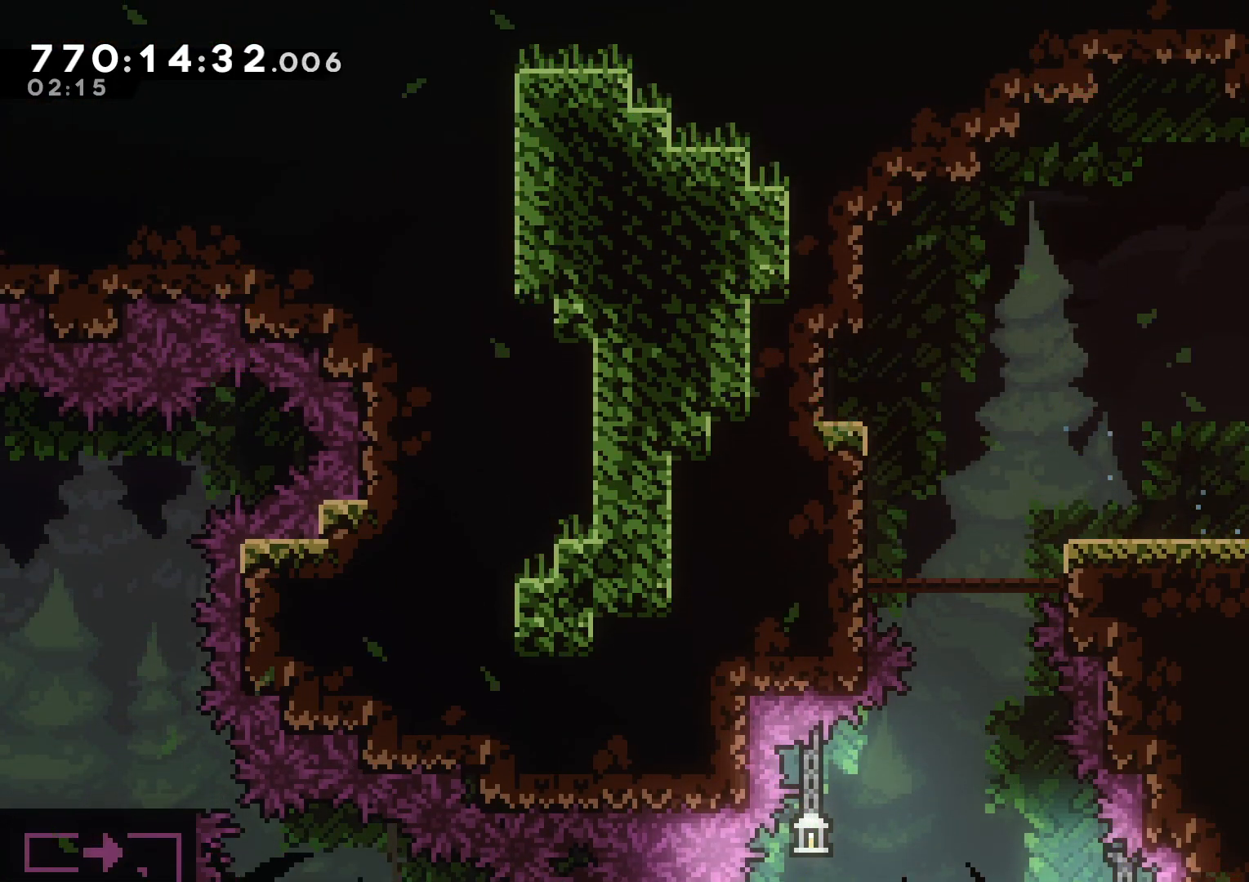
{"buttons": [], "left_stick": "center", "right_stick": "center"}
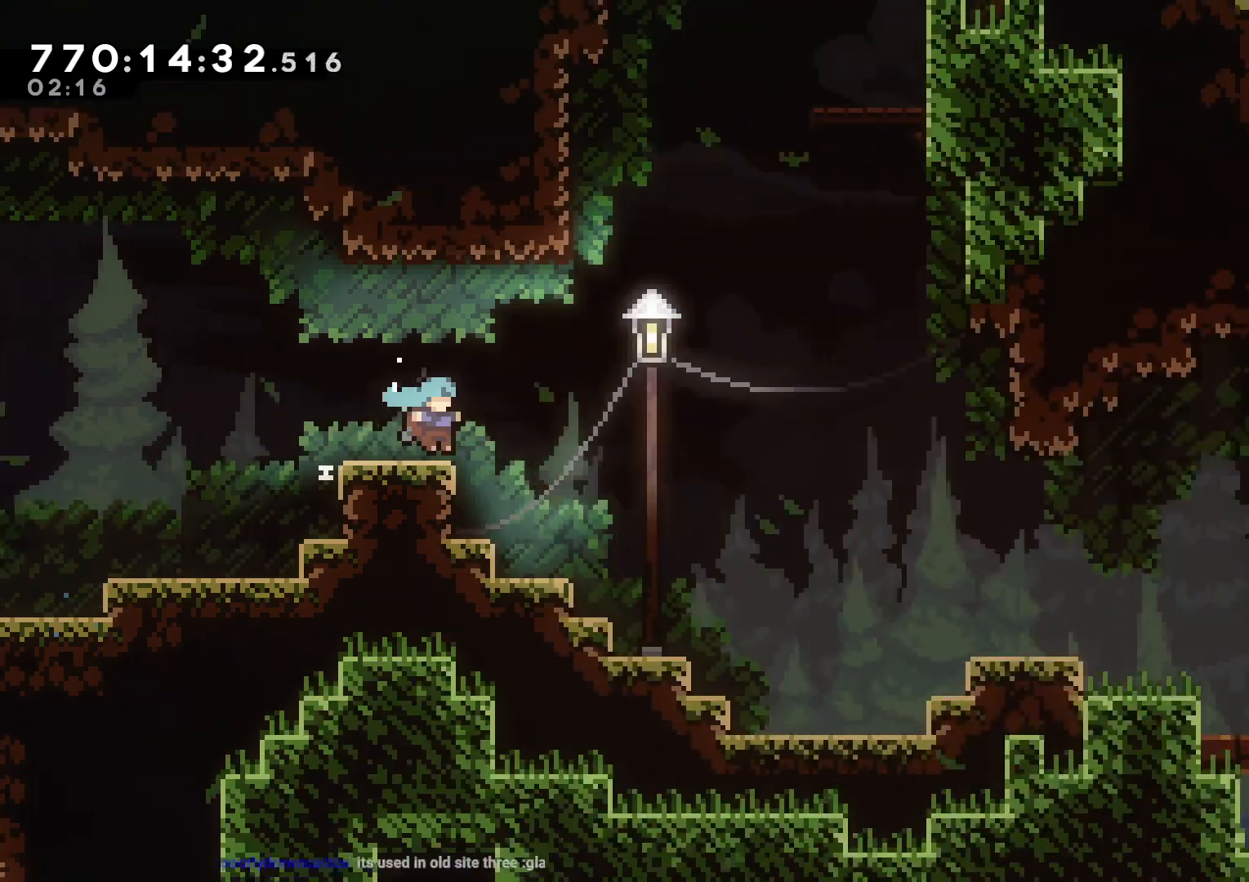
{"buttons": [], "left_stick": "center", "right_stick": "center", "events": []}
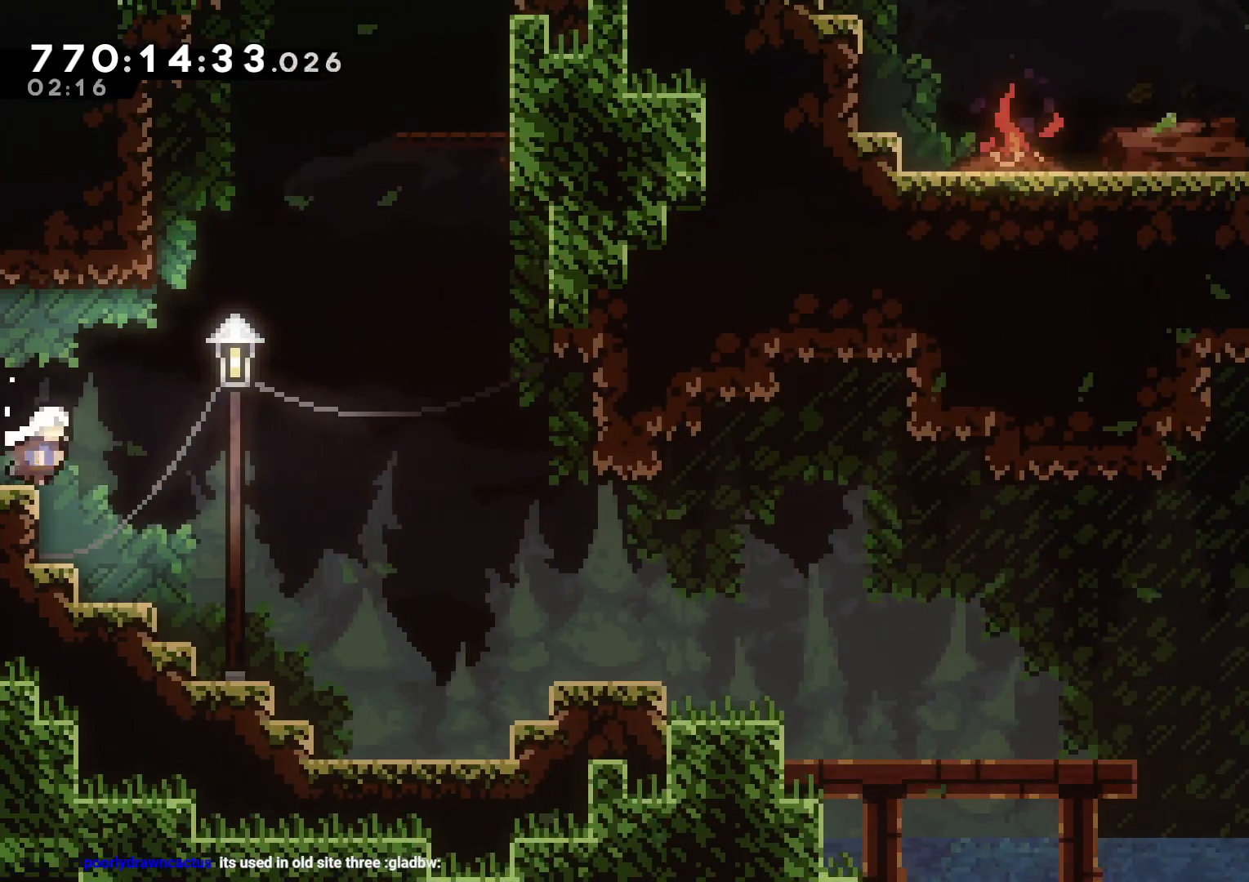
{"buttons": ["Y", "DPAD_UP"], "left_stick": "center", "right_stick": "center", "events": [[83, "DPAD_RIGHT", "down"], [167, "B", "down"], [450, "DPAD_RIGHT", "up"], [450, "DPAD_UP", "down"], [450, "Y", "down"], [483, "B", "up"]]}
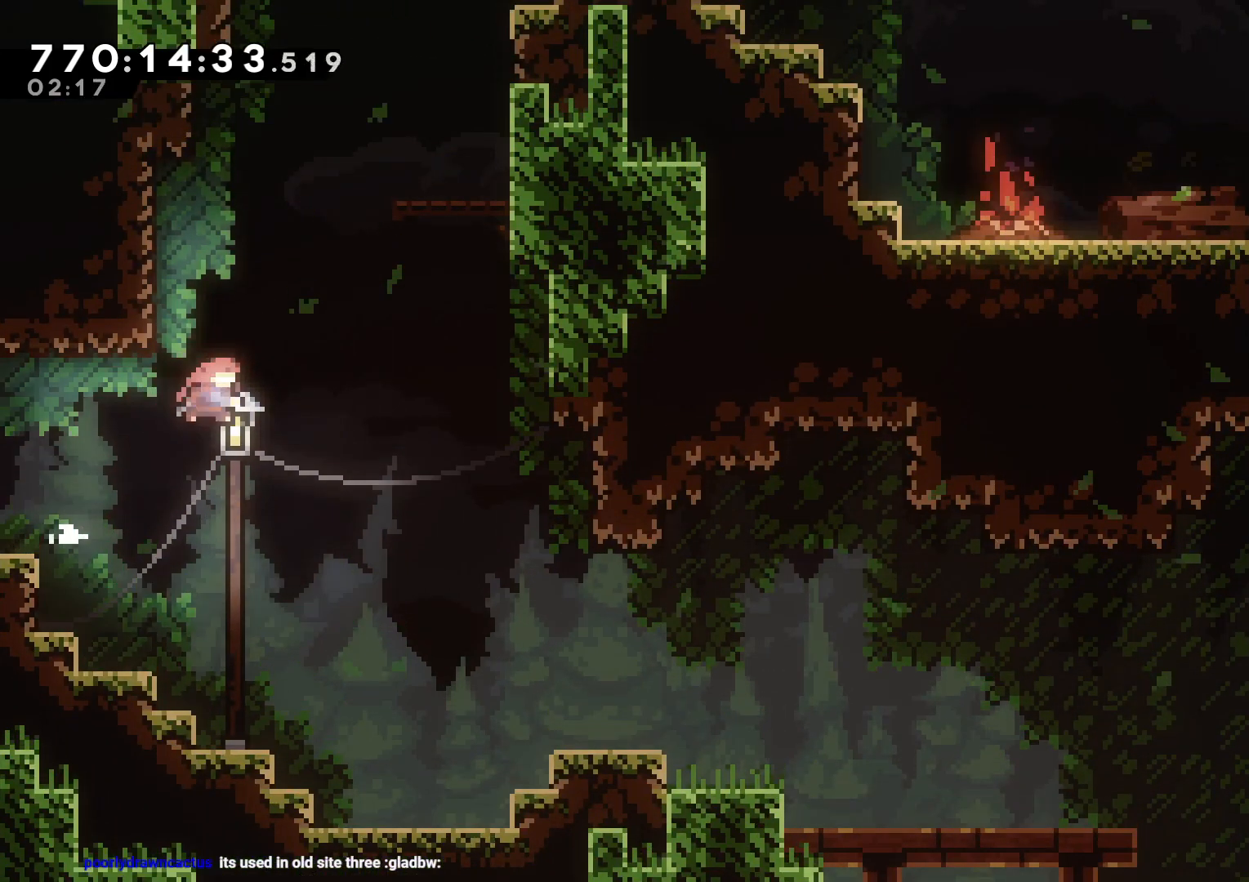
{"buttons": ["B", "DPAD_LEFT"], "left_stick": "center", "right_stick": "center", "events": [[100, "DPAD_LEFT", "down"], [100, "Y", "up"], [183, "DPAD_UP", "up"], [267, "B", "down"], [267, "DPAD_LEFT", "up"], [467, "DPAD_LEFT", "down"]]}
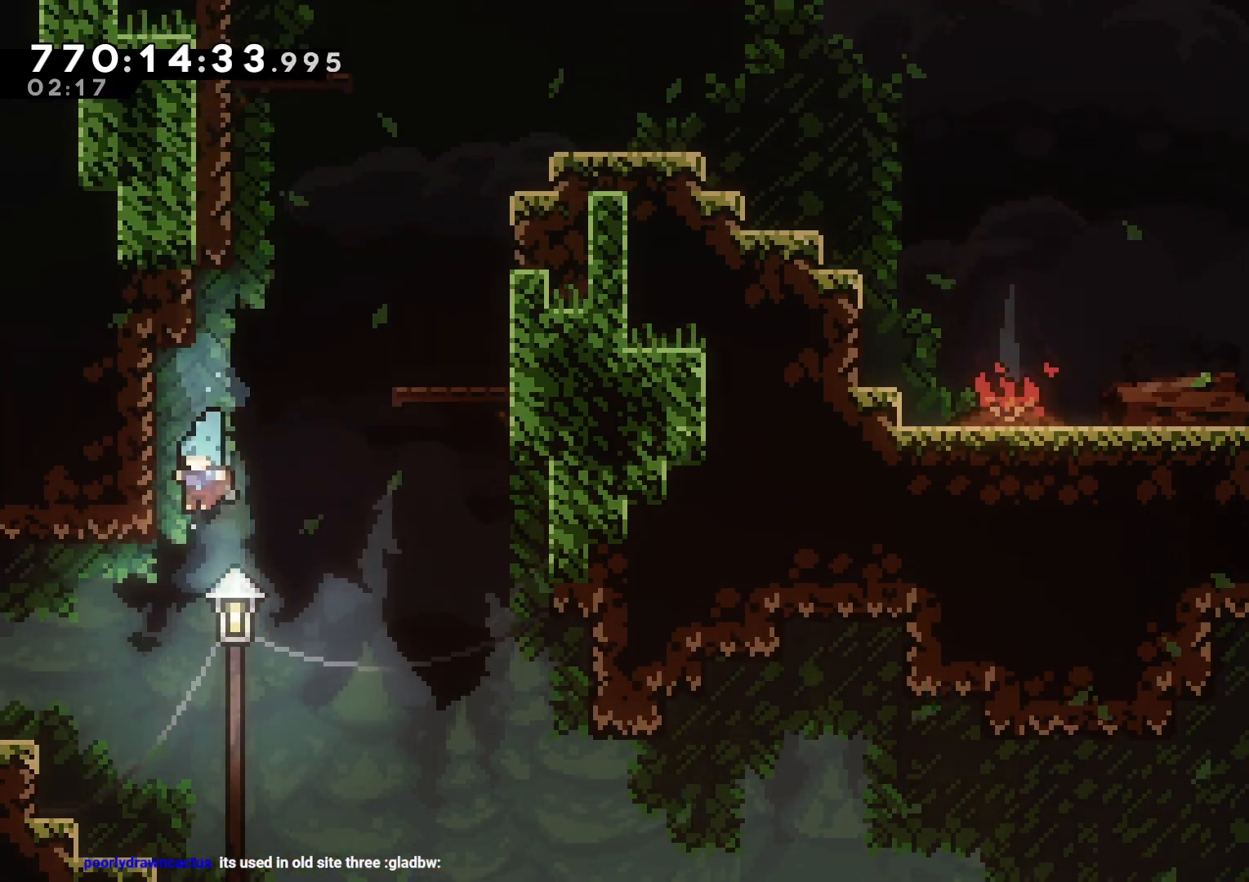
{"buttons": ["L2", "DPAD_UP"], "left_stick": "center", "right_stick": "center", "events": [[217, "DPAD_UP", "down"], [233, "B", "up"], [233, "L2", "down"], [417, "DPAD_LEFT", "up"]]}
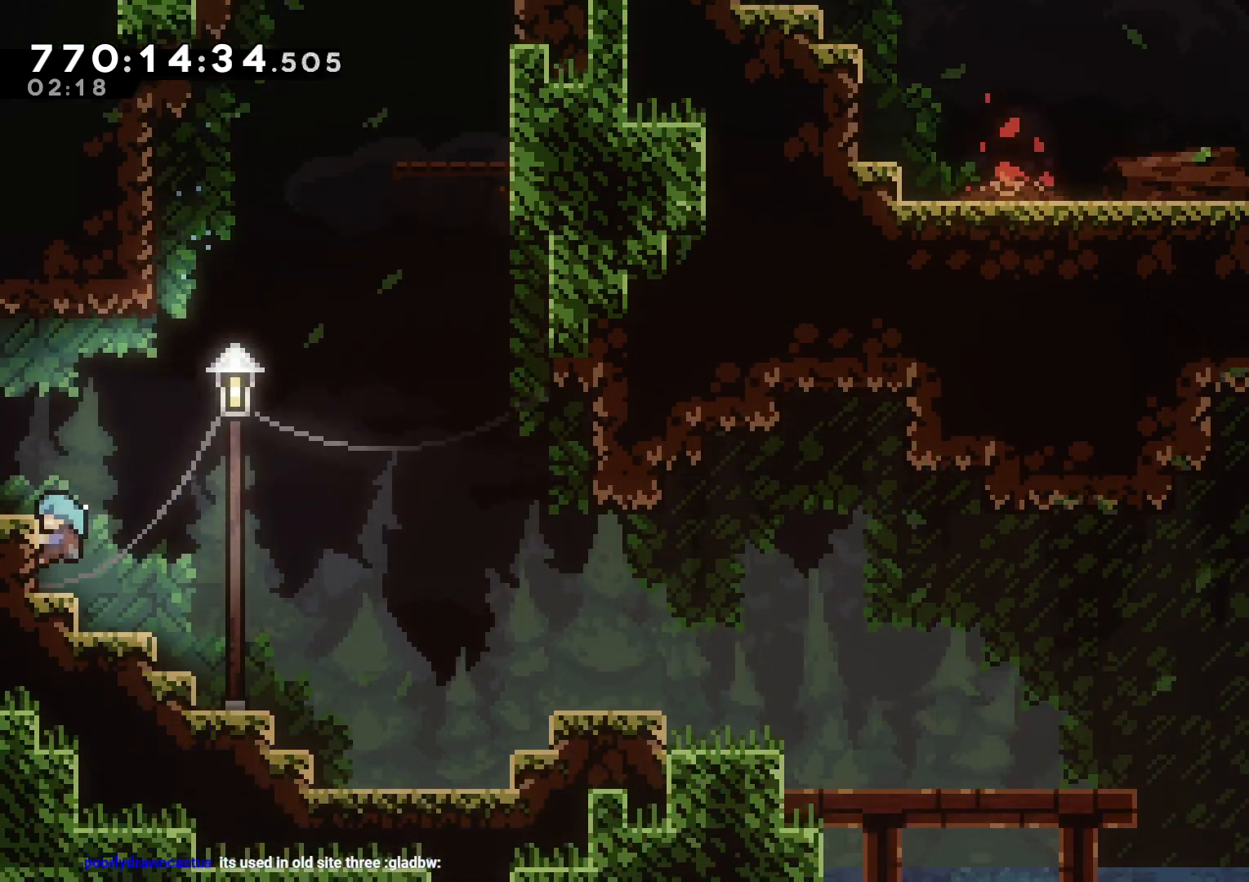
{"buttons": ["B", "DPAD_RIGHT"], "left_stick": "center", "right_stick": "center", "events": [[33, "DPAD_UP", "up"], [67, "L2", "up"], [383, "DPAD_RIGHT", "down"], [433, "B", "down"]]}
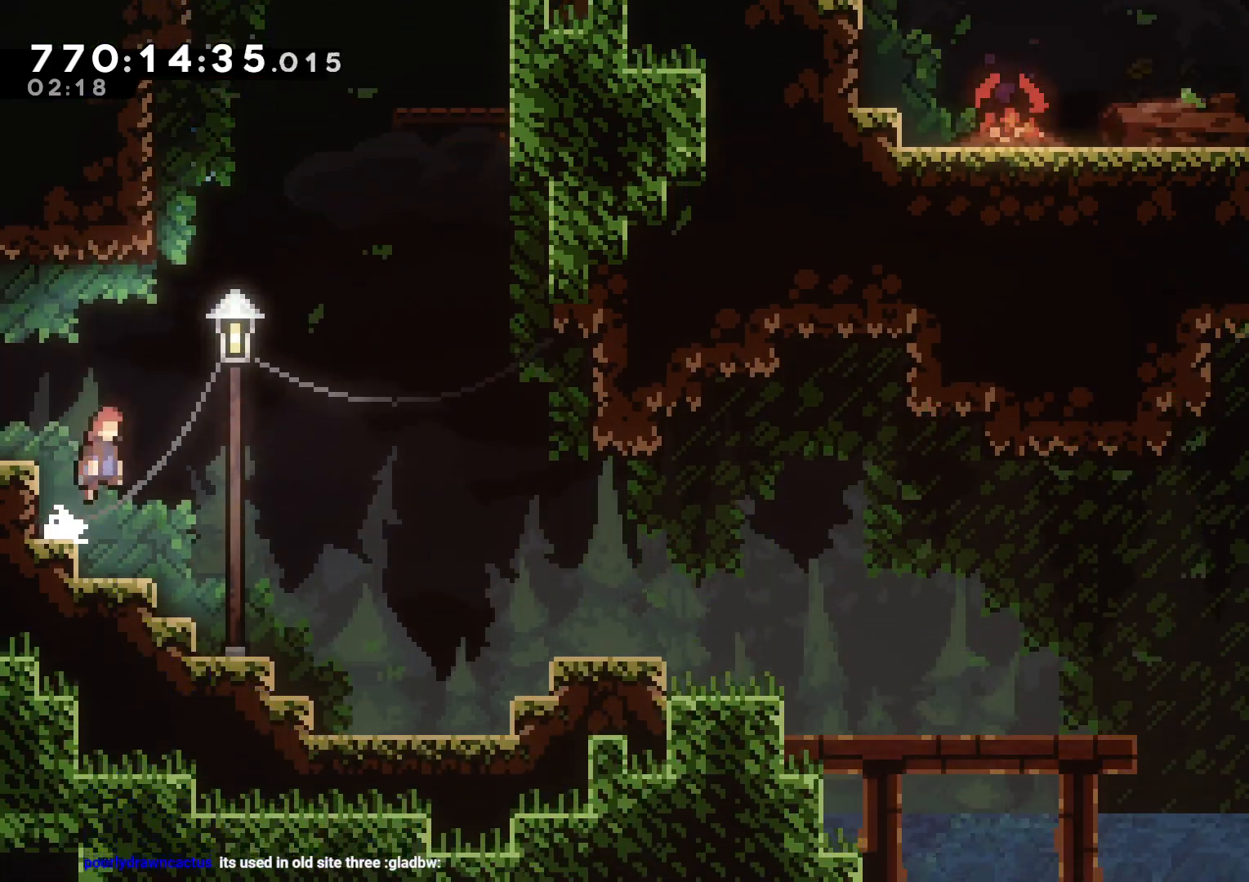
{"buttons": ["B"], "left_stick": "center", "right_stick": "center", "events": [[183, "DPAD_RIGHT", "up"], [183, "DPAD_UP", "down"], [200, "Y", "down"], [250, "B", "up"], [350, "Y", "up"], [367, "DPAD_UP", "up"], [450, "B", "down"]]}
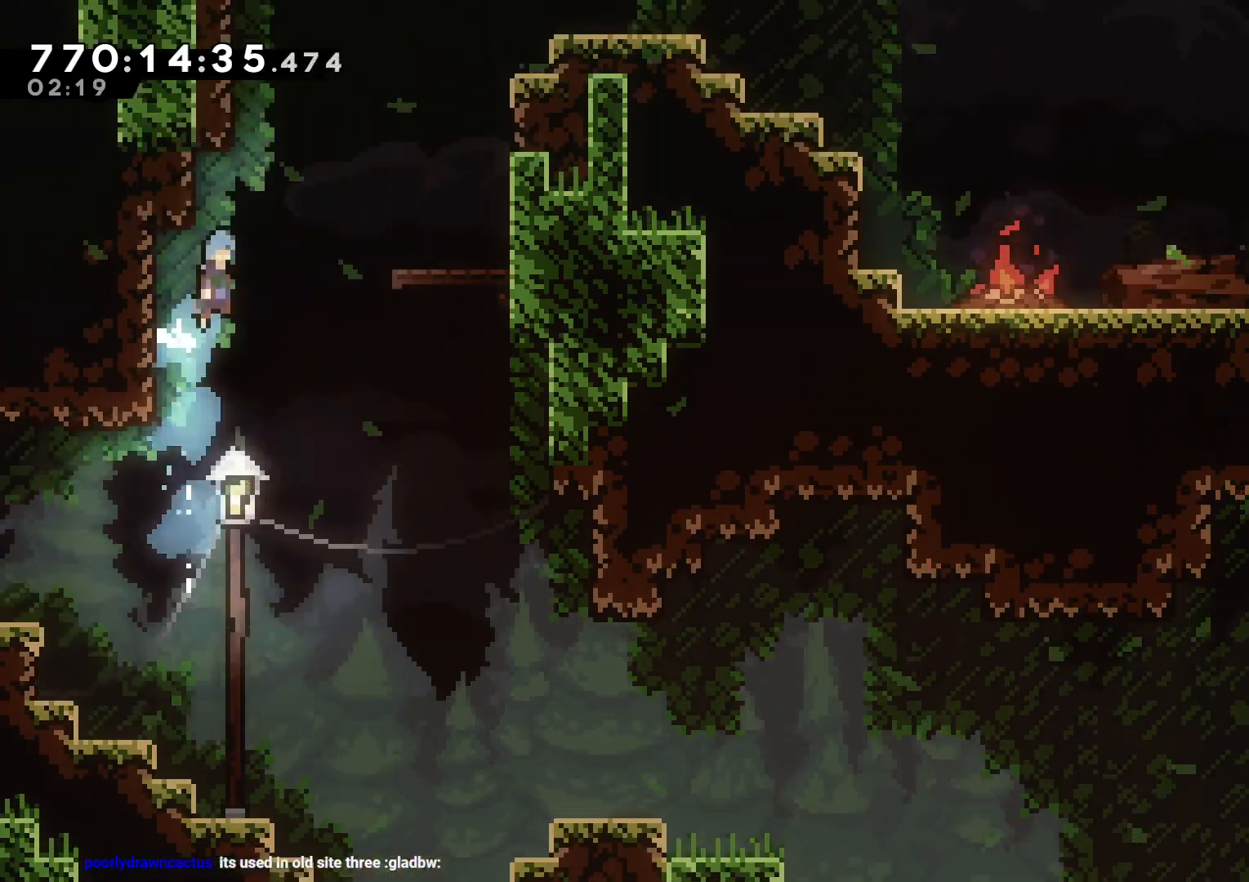
{"buttons": ["B", "L2", "DPAD_UP", "DPAD_LEFT"], "left_stick": "center", "right_stick": "center", "events": [[67, "DPAD_LEFT", "down"], [300, "DPAD_UP", "down"], [300, "L2", "down"], [433, "B", "up"], [467, "B", "down"]]}
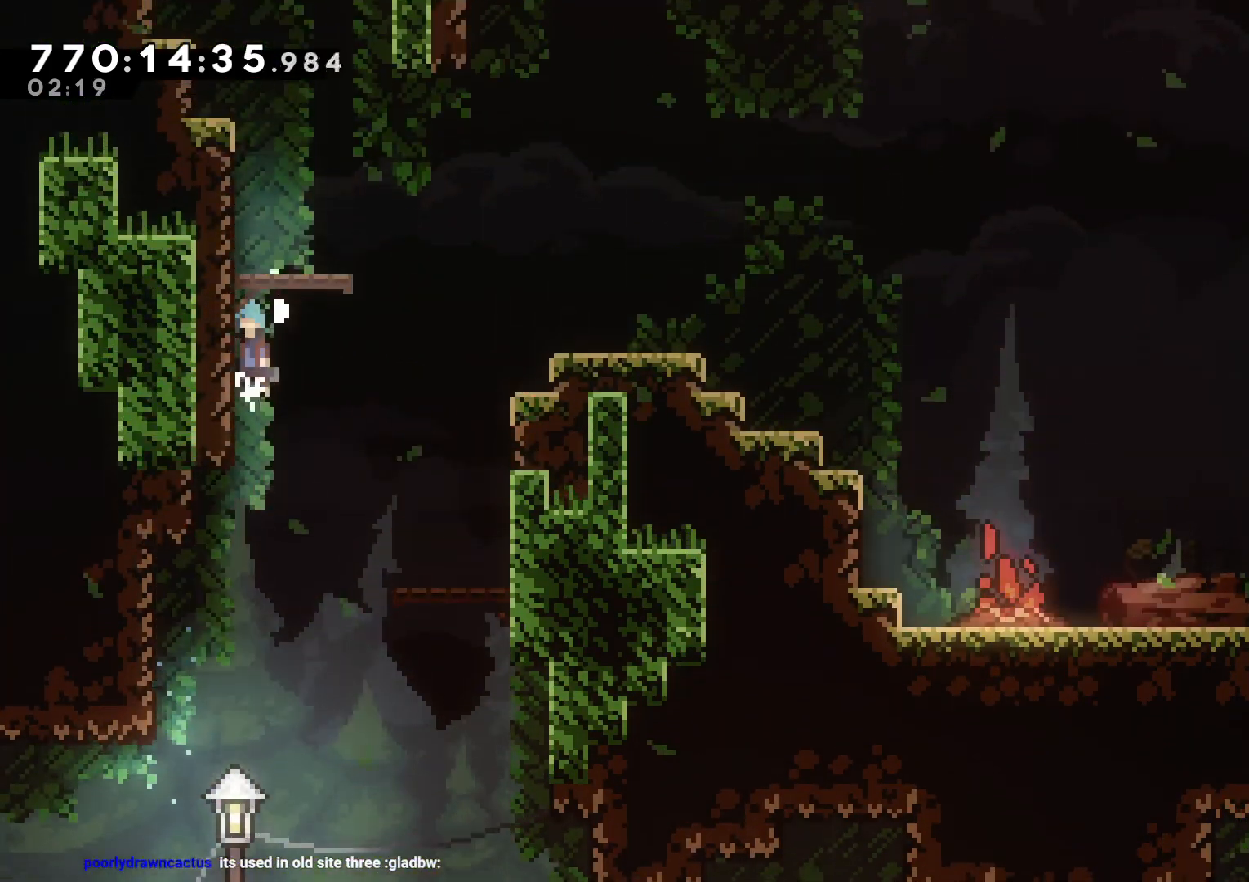
{"buttons": ["B", "L2", "DPAD_UP", "DPAD_LEFT"], "left_stick": "center", "right_stick": "center", "events": [[150, "B", "up"], [183, "B", "down"], [350, "B", "up"], [383, "B", "down"]]}
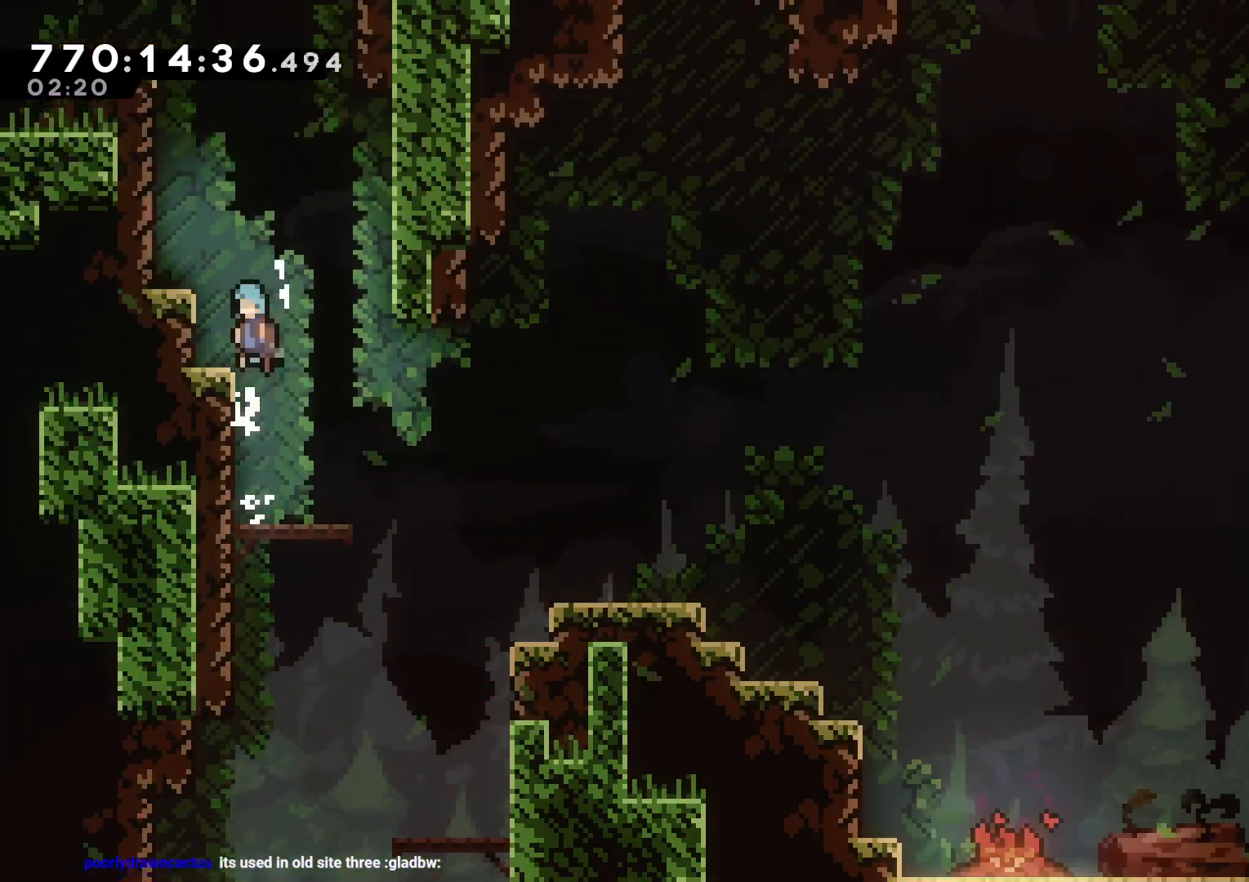
{"buttons": [], "left_stick": "center", "right_stick": "center", "events": [[183, "B", "up"], [283, "DPAD_UP", "up"], [283, "L2", "up"], [317, "DPAD_LEFT", "up"]]}
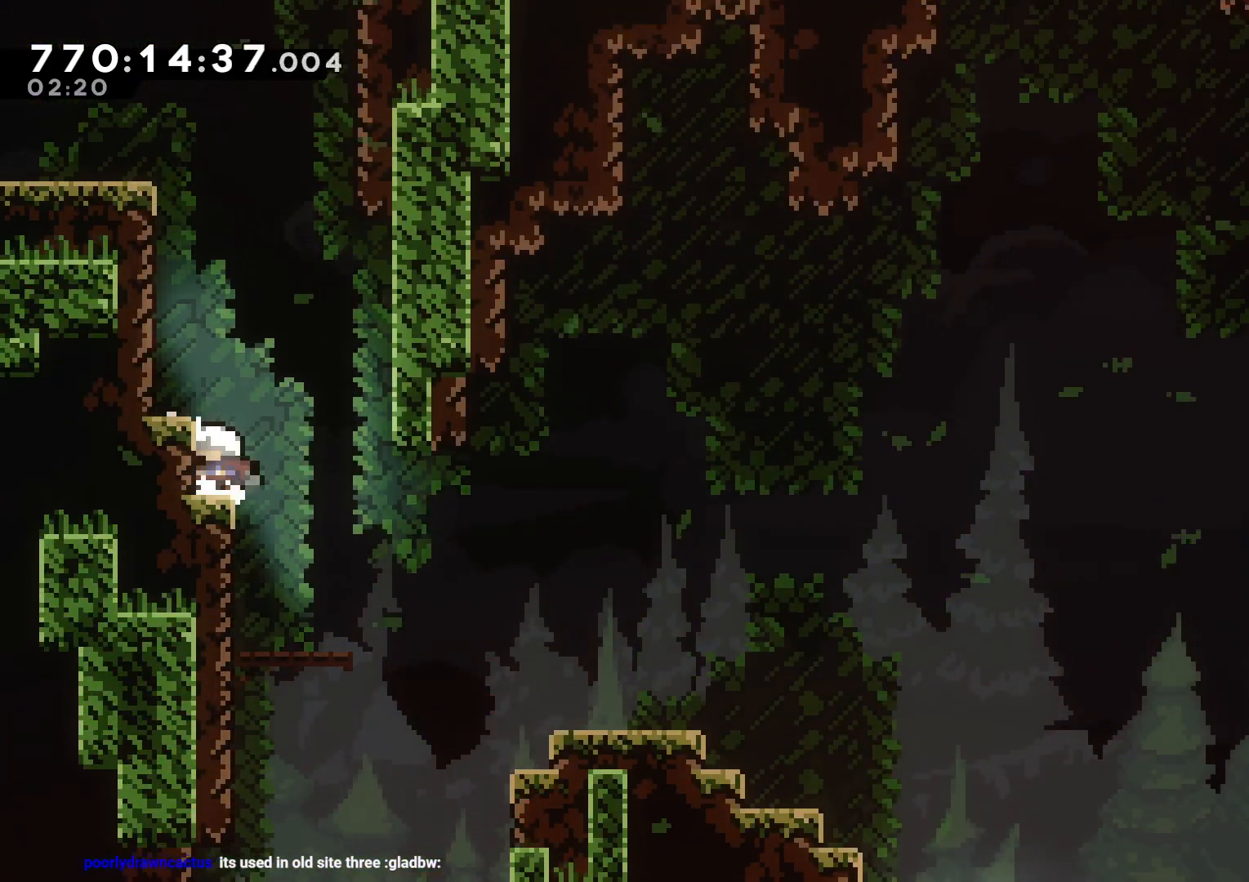
{"buttons": [], "left_stick": "center", "right_stick": "center", "events": []}
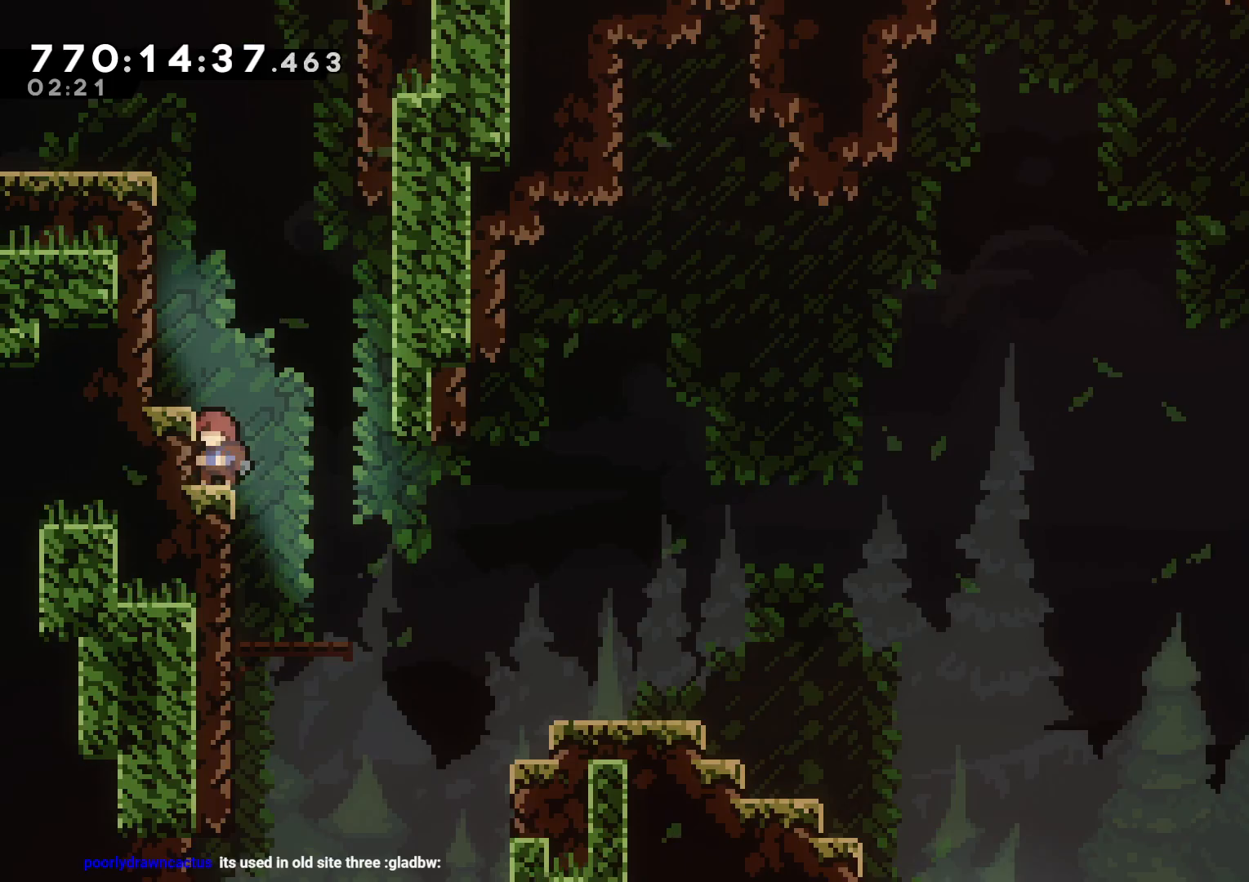
{"buttons": [], "left_stick": "center", "right_stick": "center", "events": []}
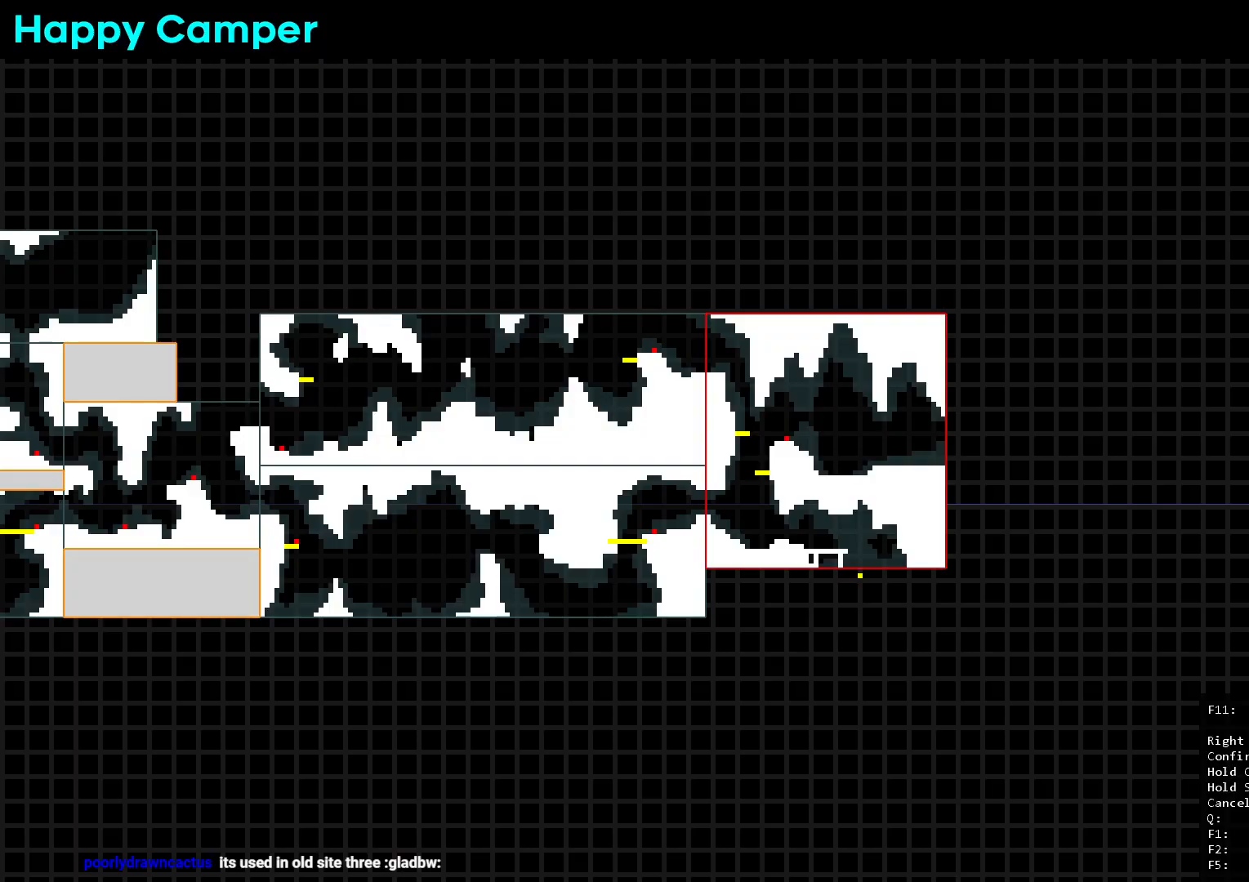
{"buttons": ["DPAD_LEFT"], "left_stick": "center", "right_stick": "center", "events": [[250, "DPAD_LEFT", "down"]]}